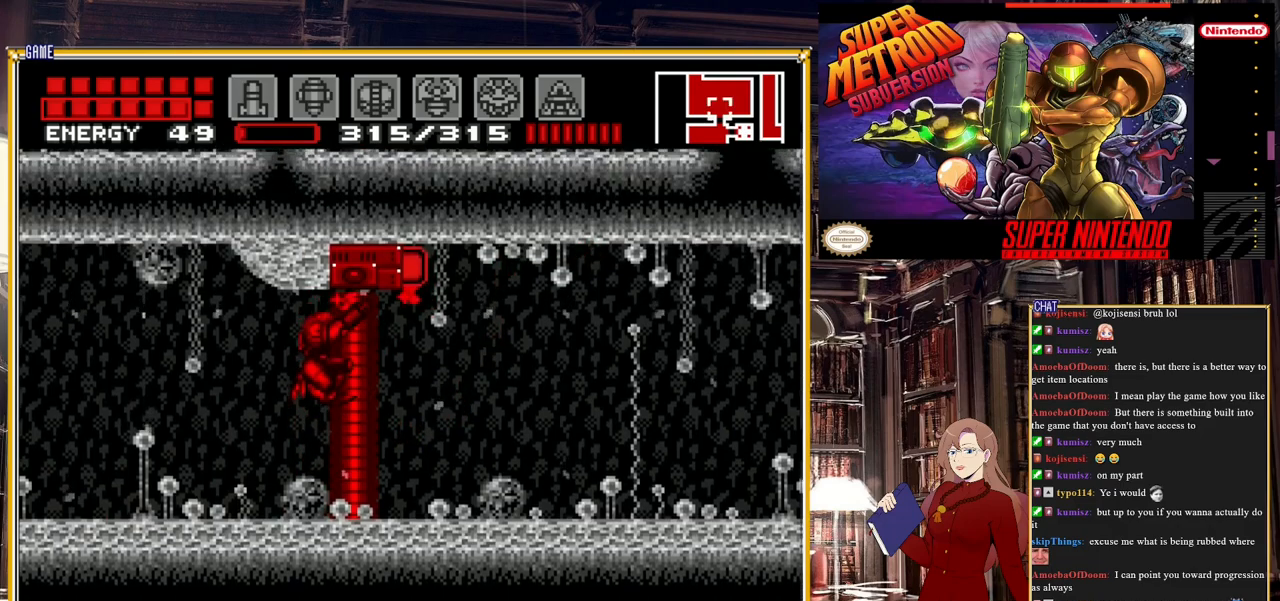
Gameplay with a controller (Nintendo layout); each line is a JSON object with the inputs held at the frame after it. "events" lists button and stick changes between this image and that frame as [ms after this image, input, new state], when the widget could be followed in between. Not read: L3 R3.
{"buttons": ["B", "DPAD_LEFT"], "events": [[50, "Y", "up"], [67, "R1", "up"], [317, "DPAD_LEFT", "down"], [450, "B", "down"]]}
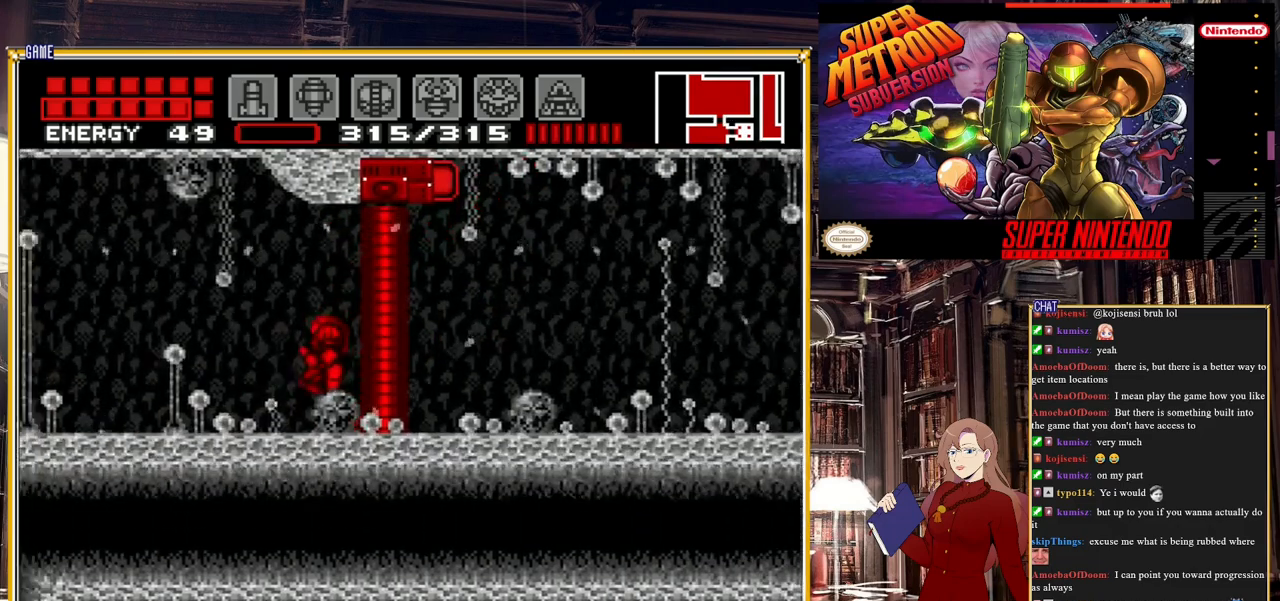
{"buttons": ["B", "DPAD_LEFT"], "events": []}
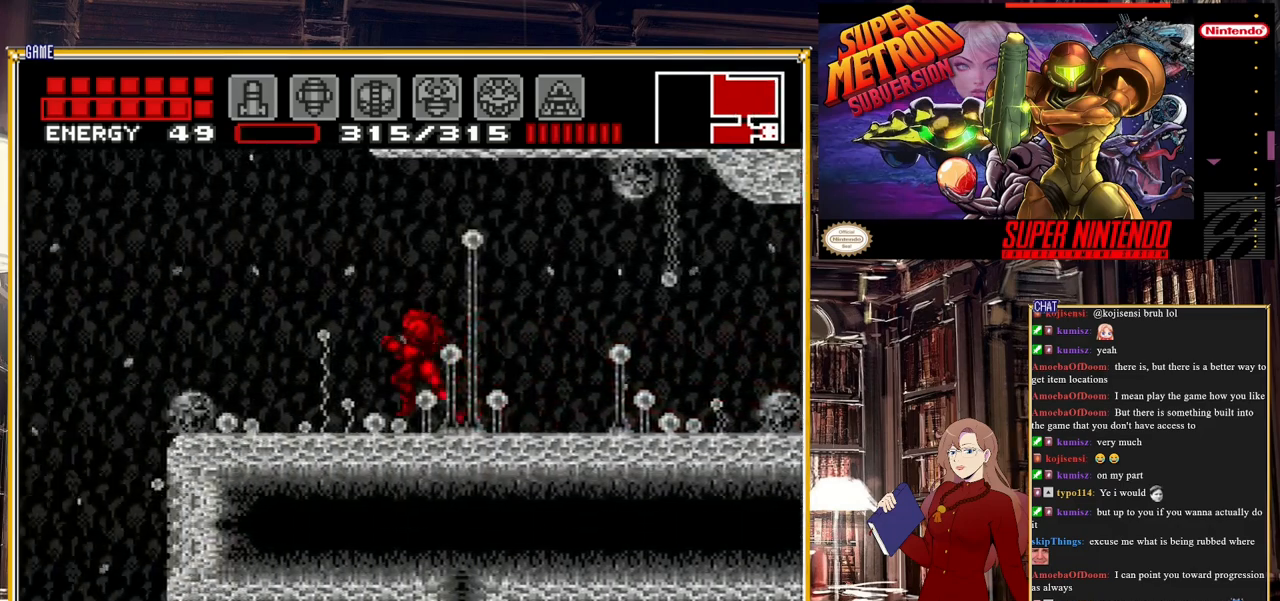
{"buttons": ["DPAD_RIGHT"], "events": [[300, "DPAD_LEFT", "up"], [383, "B", "up"], [467, "DPAD_RIGHT", "down"]]}
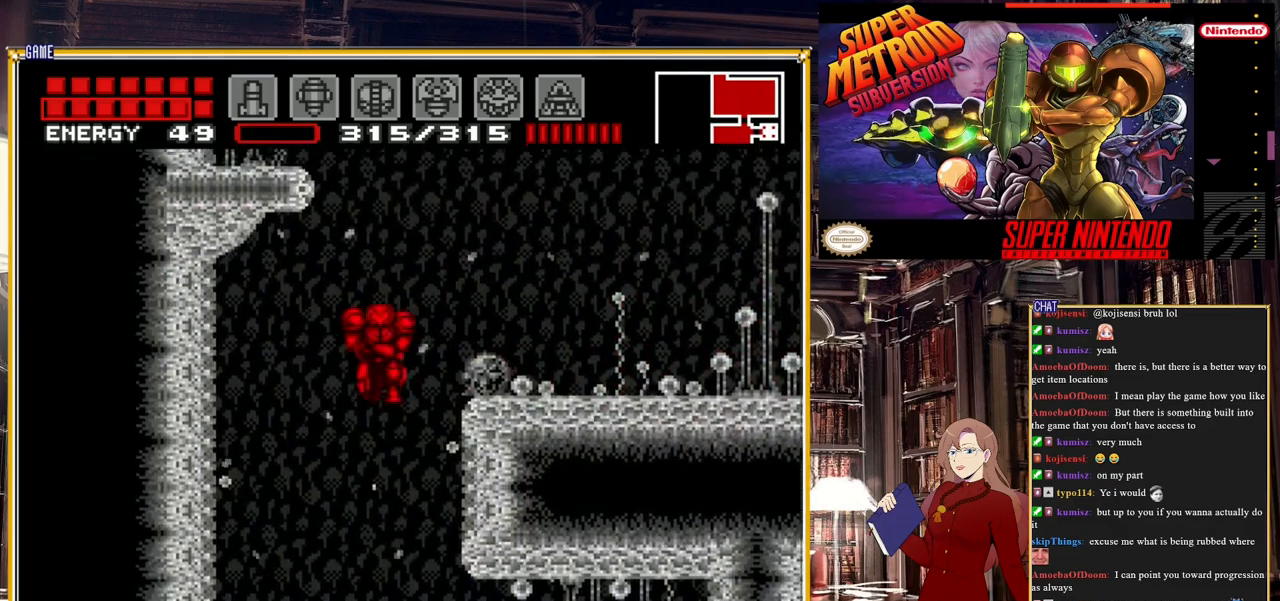
{"buttons": ["DPAD_RIGHT"], "events": [[233, "Y", "down"], [433, "Y", "up"], [467, "B", "down"], [483, "B", "up"]]}
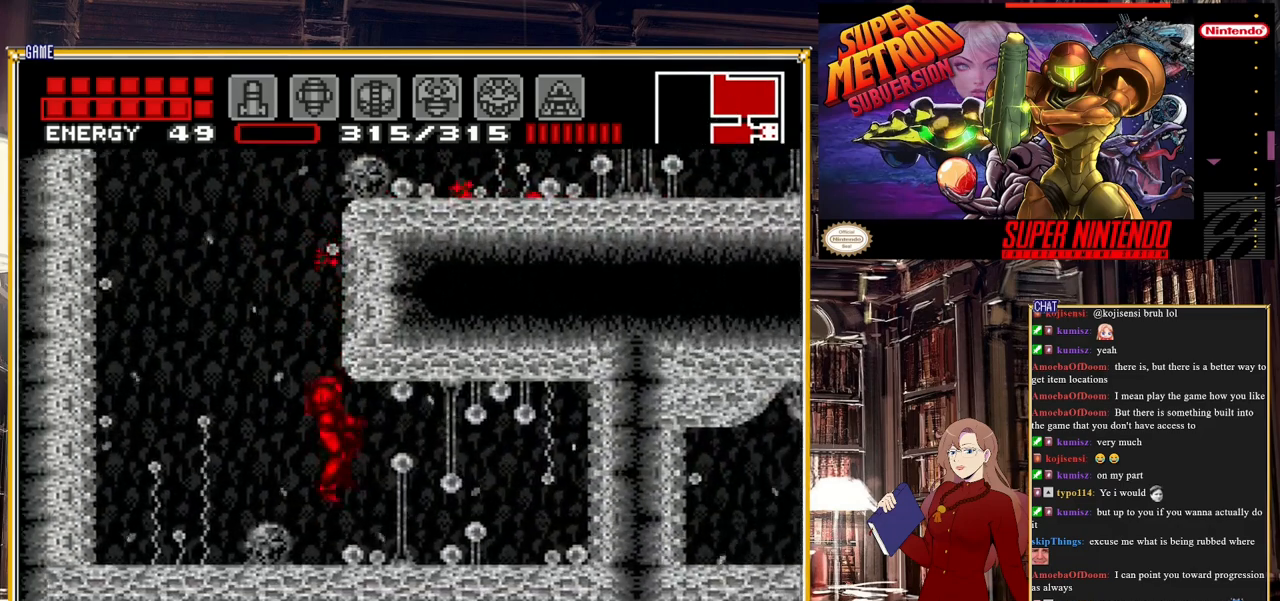
{"buttons": ["B", "DPAD_RIGHT"], "events": [[150, "B", "down"]]}
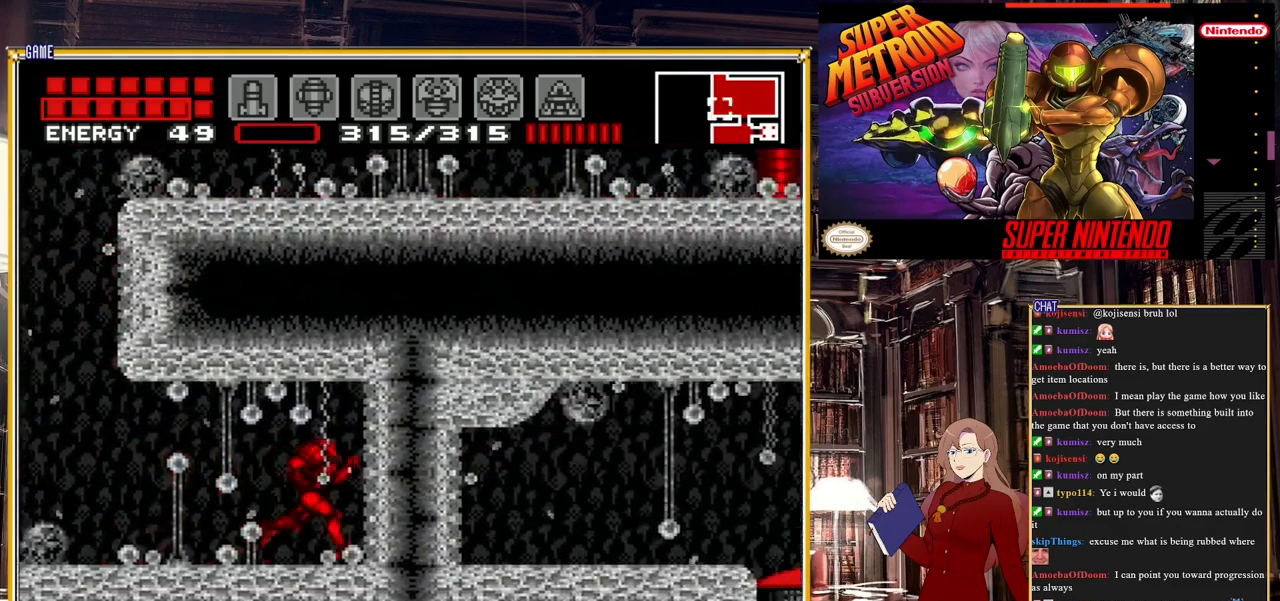
{"buttons": ["B"], "events": [[67, "A", "down"], [150, "A", "up"], [383, "A", "down"], [483, "A", "up"], [483, "DPAD_RIGHT", "up"]]}
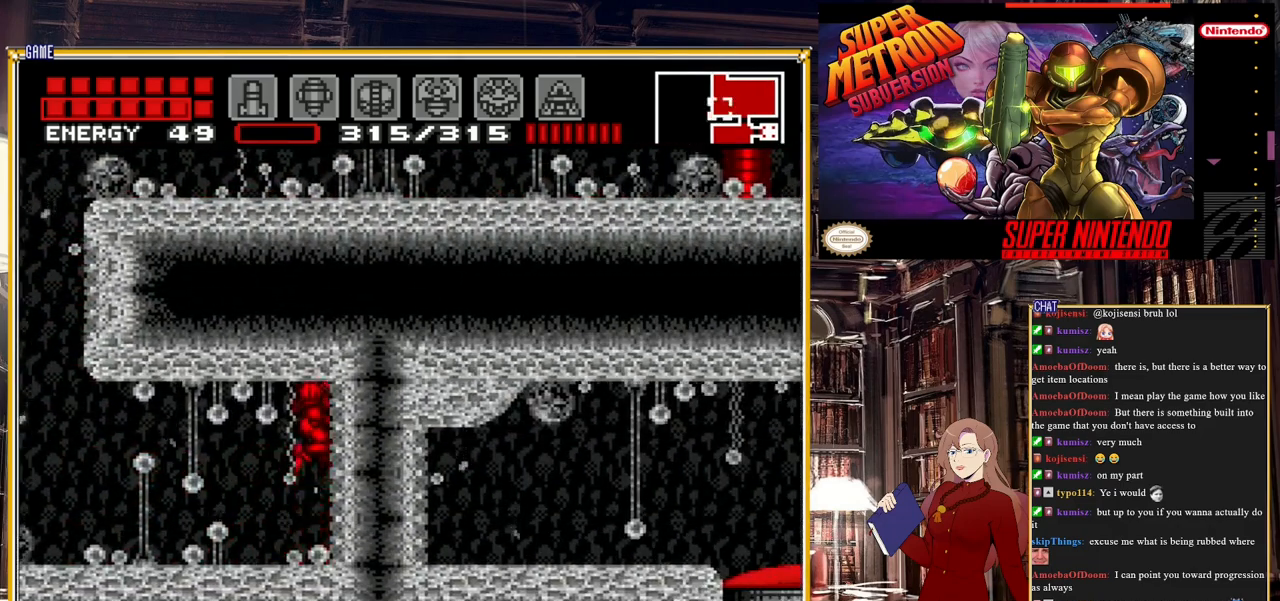
{"buttons": ["DPAD_DOWN"], "events": [[33, "B", "up"], [317, "DPAD_DOWN", "down"], [383, "DPAD_DOWN", "up"], [467, "DPAD_DOWN", "down"]]}
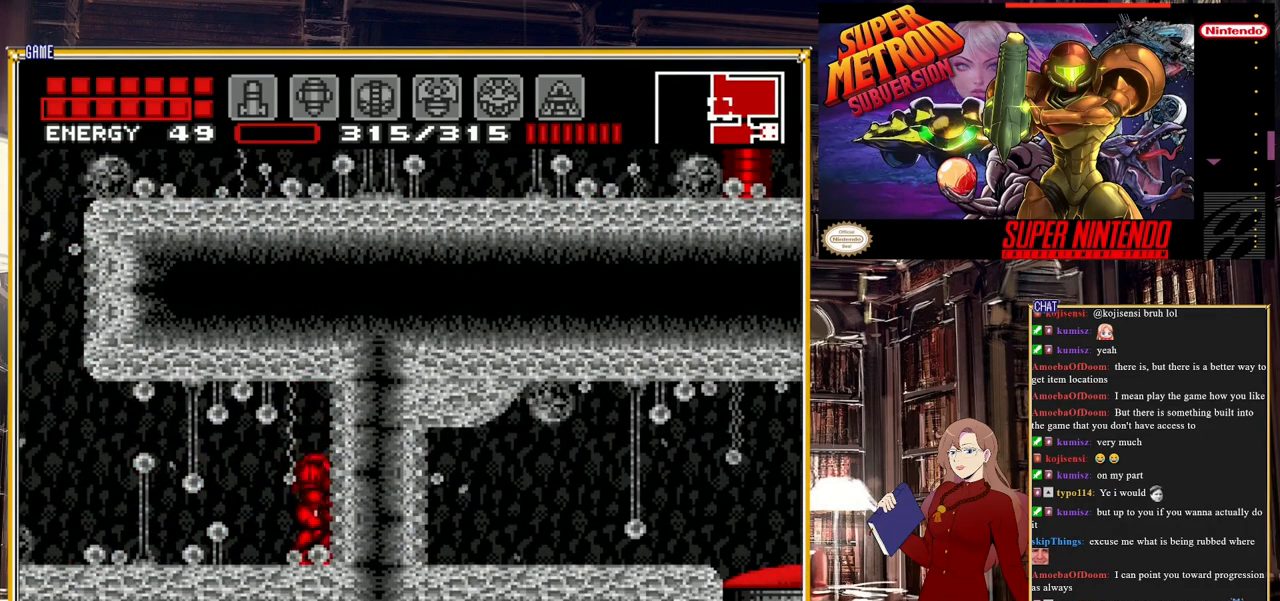
{"buttons": ["A", "DPAD_RIGHT"], "events": [[67, "DPAD_DOWN", "up"], [133, "DPAD_DOWN", "down"], [283, "DPAD_DOWN", "up"], [350, "DPAD_DOWN", "down"], [433, "DPAD_DOWN", "up"], [450, "A", "down"], [450, "DPAD_RIGHT", "down"]]}
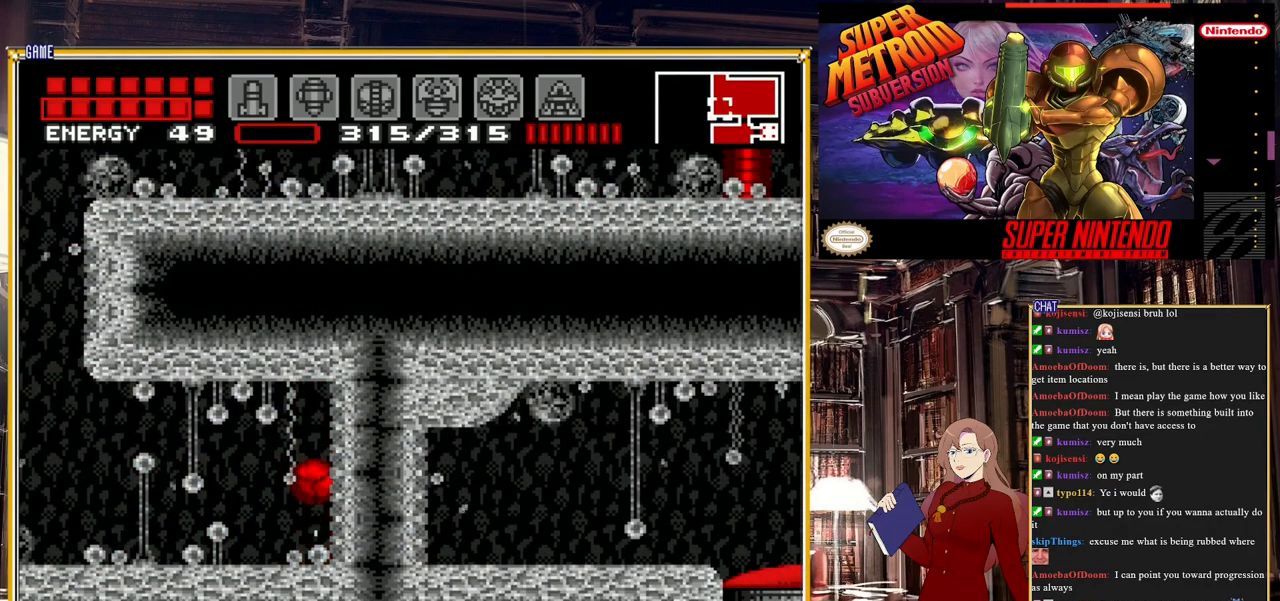
{"buttons": ["Y"], "events": [[33, "A", "up"], [33, "B", "down"], [67, "B", "up"], [67, "Y", "down"], [150, "DPAD_RIGHT", "up"], [183, "Y", "up"], [383, "Y", "down"]]}
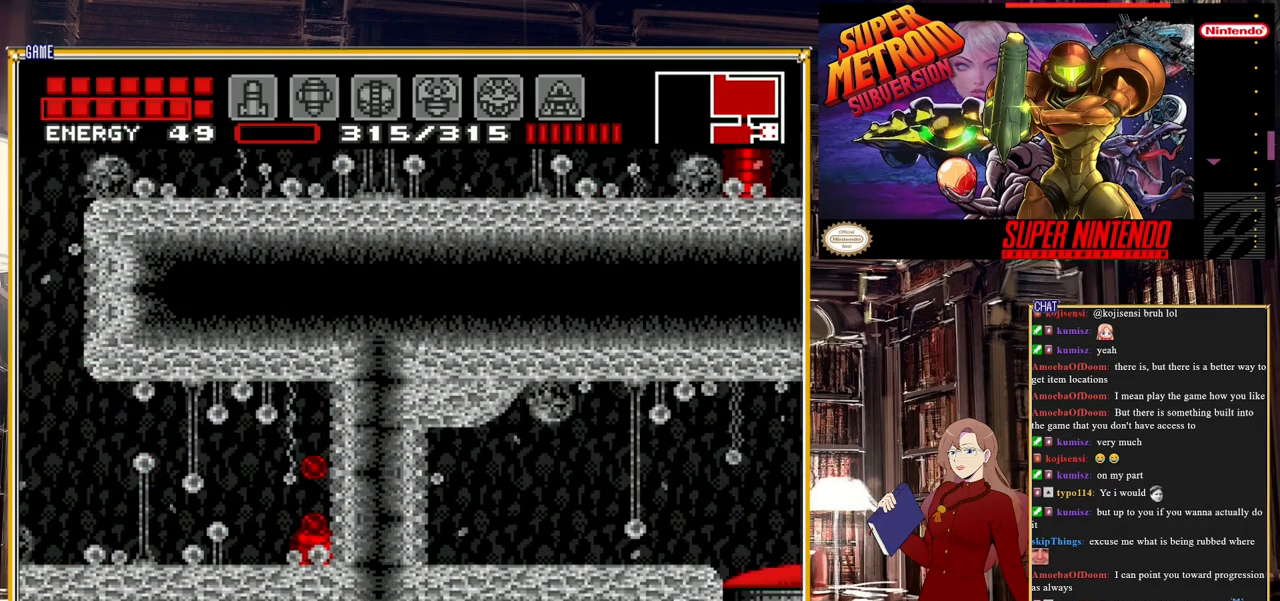
{"buttons": ["B", "DPAD_LEFT"], "events": [[17, "Y", "up"], [50, "DPAD_LEFT", "down"], [150, "DPAD_LEFT", "up"], [150, "DPAD_UP", "down"], [283, "DPAD_LEFT", "down"], [283, "DPAD_UP", "up"], [483, "B", "down"]]}
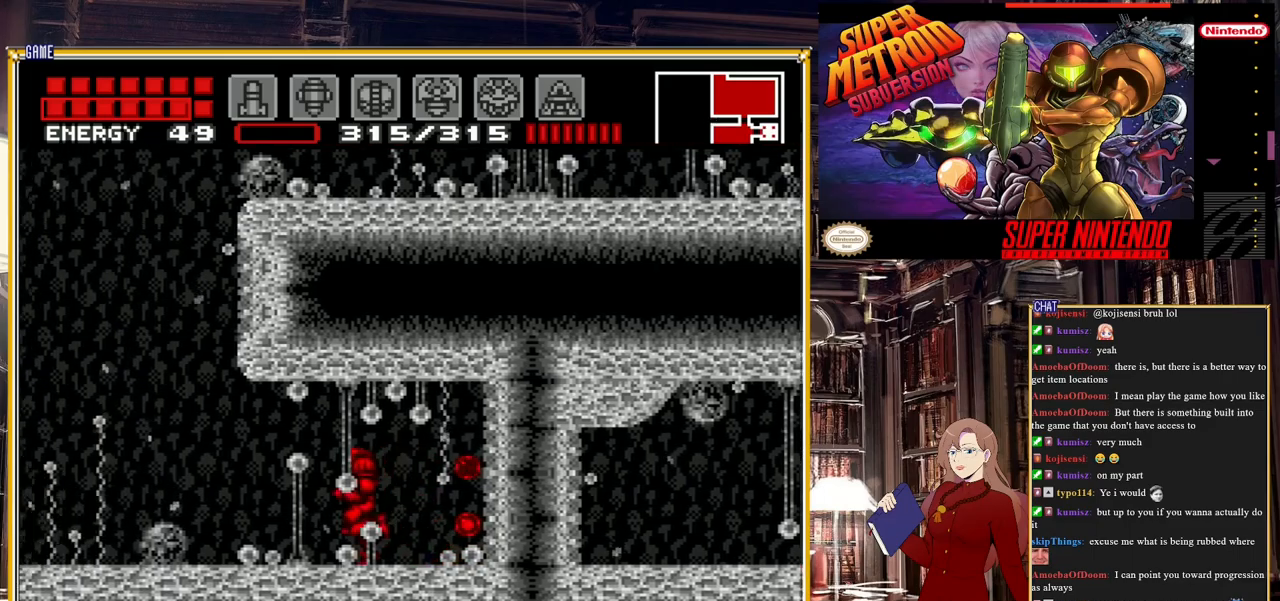
{"buttons": ["B"], "events": [[50, "DPAD_LEFT", "up"], [333, "DPAD_RIGHT", "down"], [500, "DPAD_RIGHT", "up"]]}
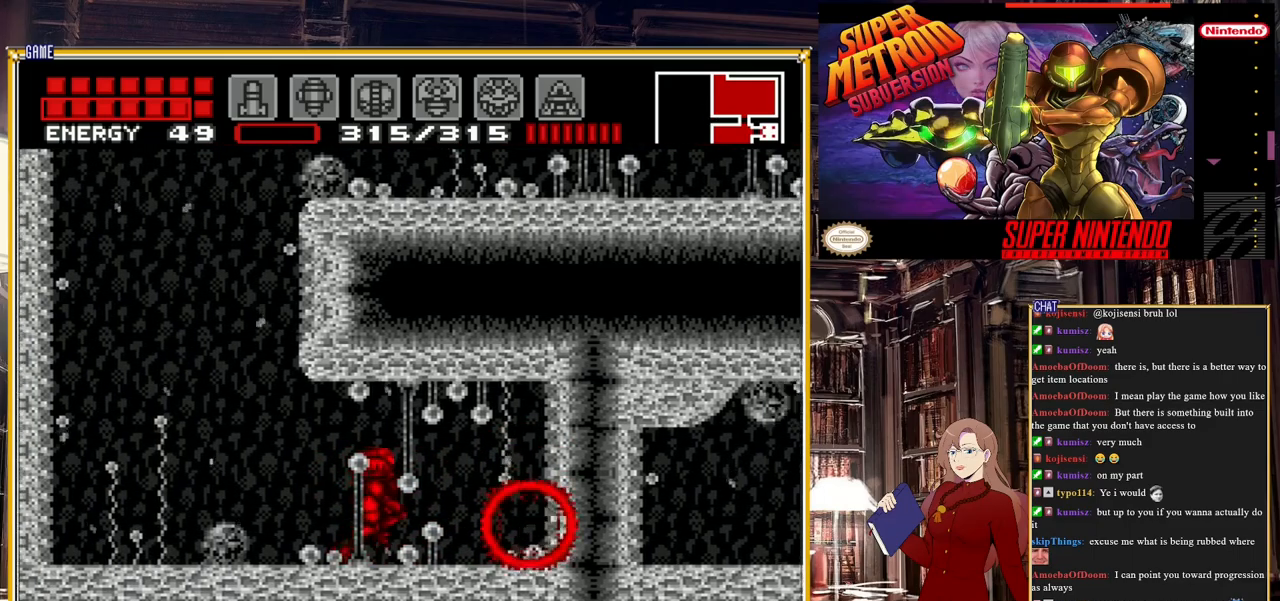
{"buttons": ["A", "B"], "events": [[133, "DPAD_LEFT", "down"], [483, "A", "down"], [500, "DPAD_LEFT", "up"]]}
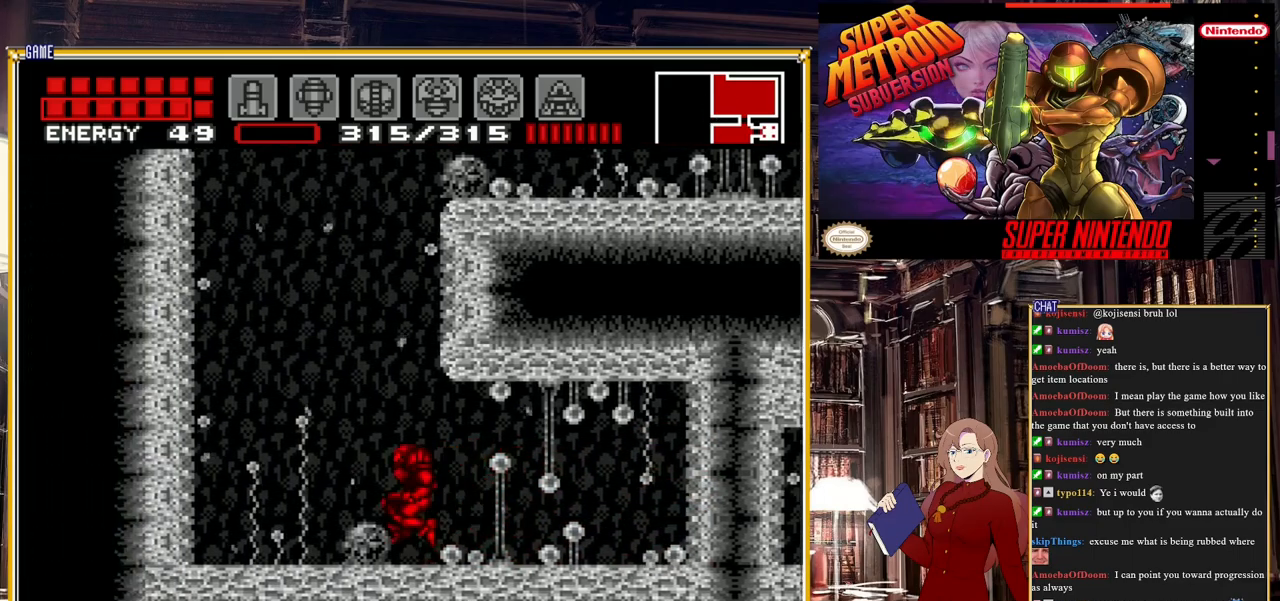
{"buttons": ["B", "DPAD_RIGHT"], "events": [[133, "DPAD_RIGHT", "down"], [483, "A", "up"]]}
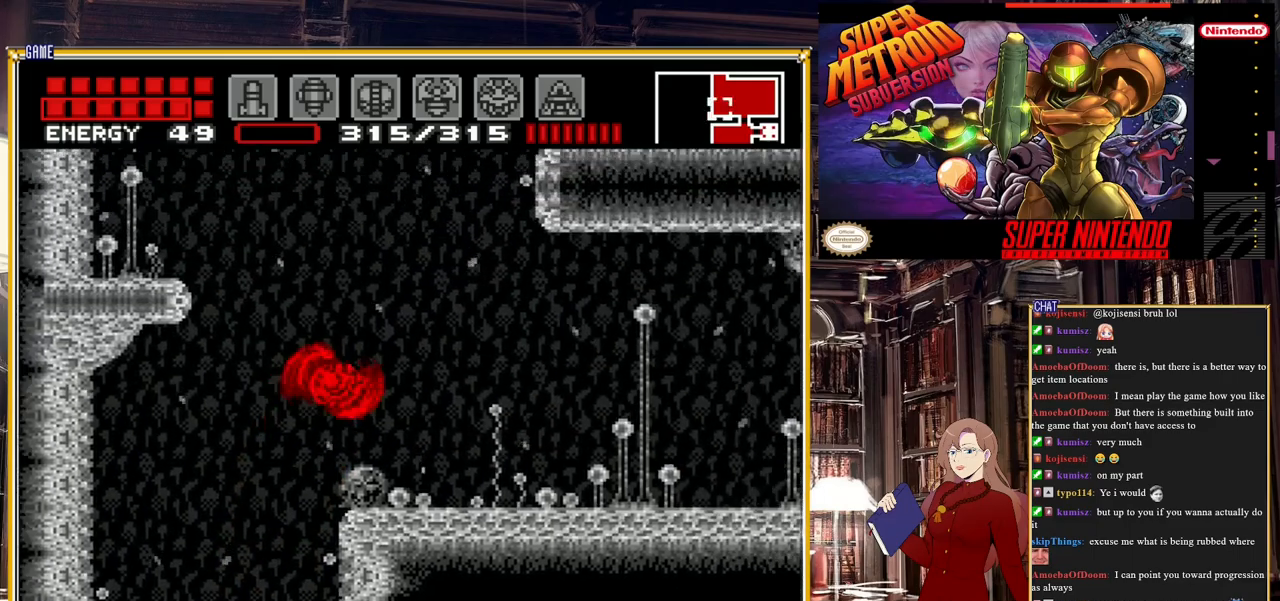
{"buttons": ["A", "B", "DPAD_RIGHT"], "events": [[483, "A", "down"]]}
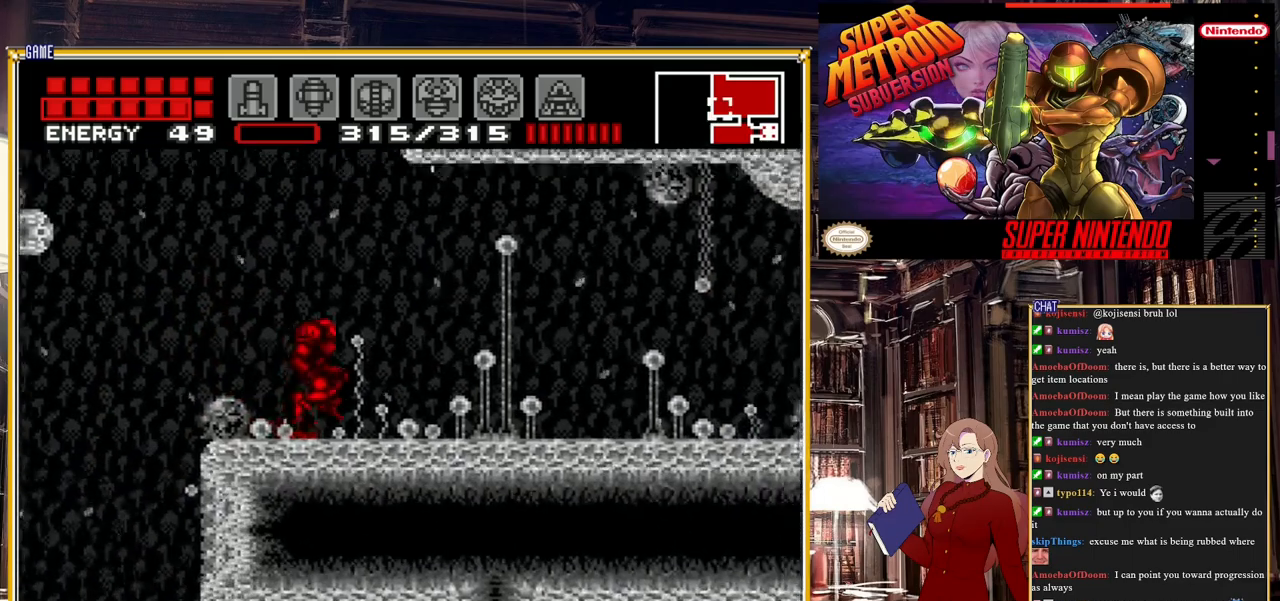
{"buttons": ["A", "B", "DPAD_RIGHT"], "events": [[50, "DPAD_RIGHT", "up"], [183, "DPAD_LEFT", "down"], [250, "DPAD_LEFT", "up"], [333, "DPAD_RIGHT", "down"]]}
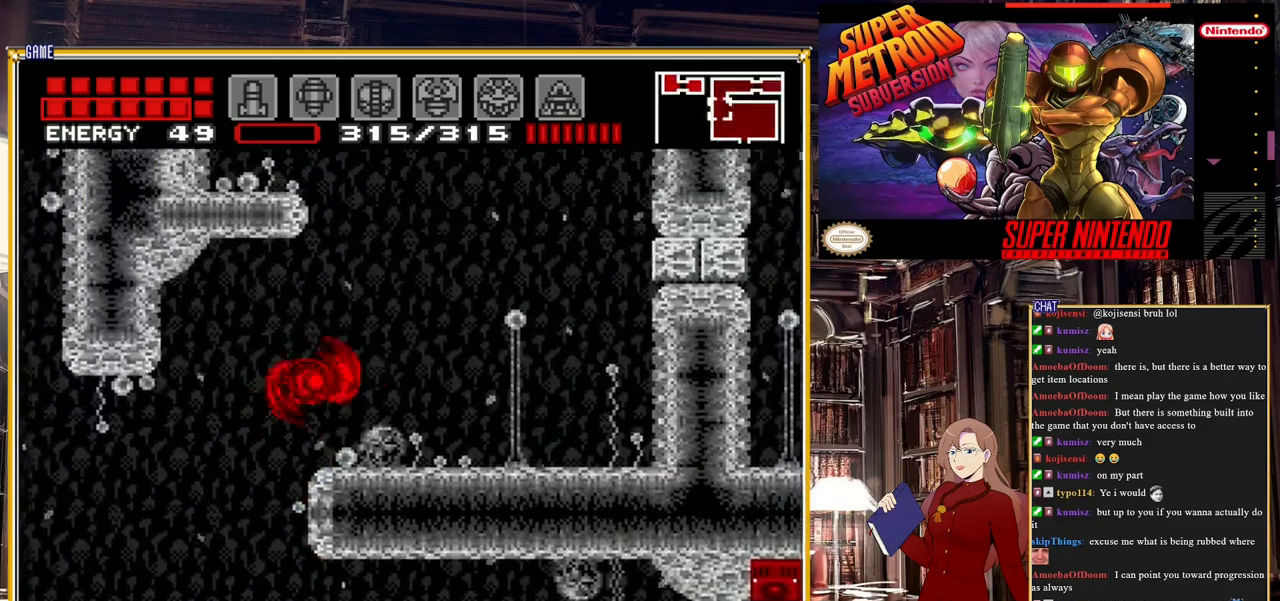
{"buttons": ["DPAD_RIGHT"], "events": [[50, "A", "up"], [383, "B", "up"]]}
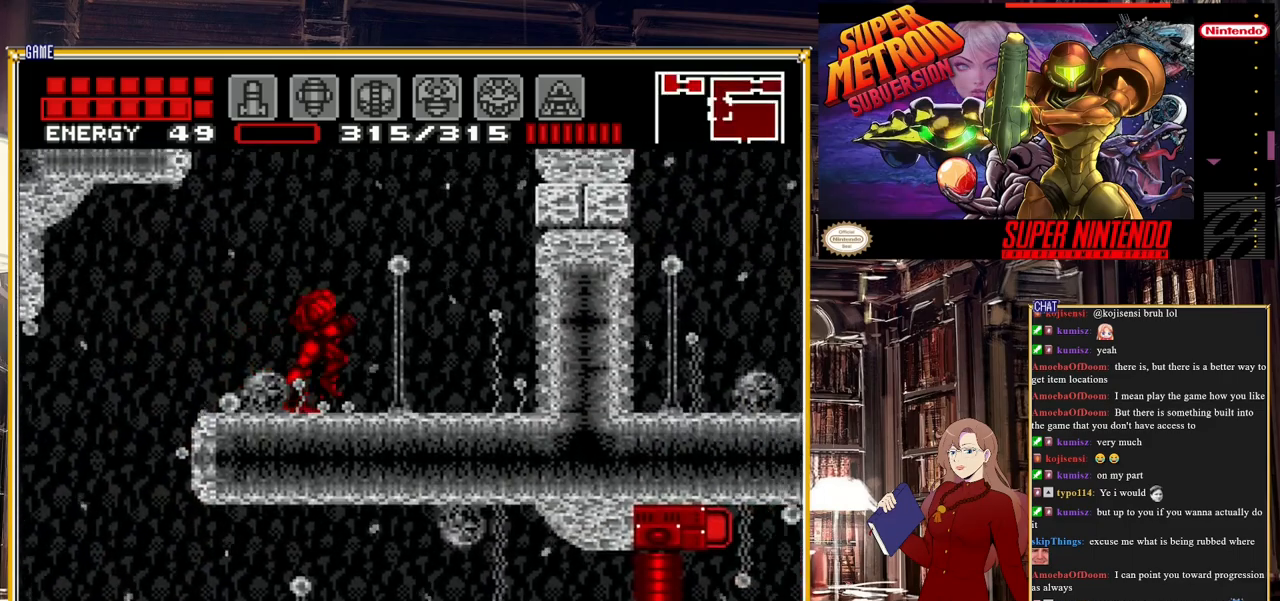
{"buttons": [], "events": [[433, "DPAD_RIGHT", "up"]]}
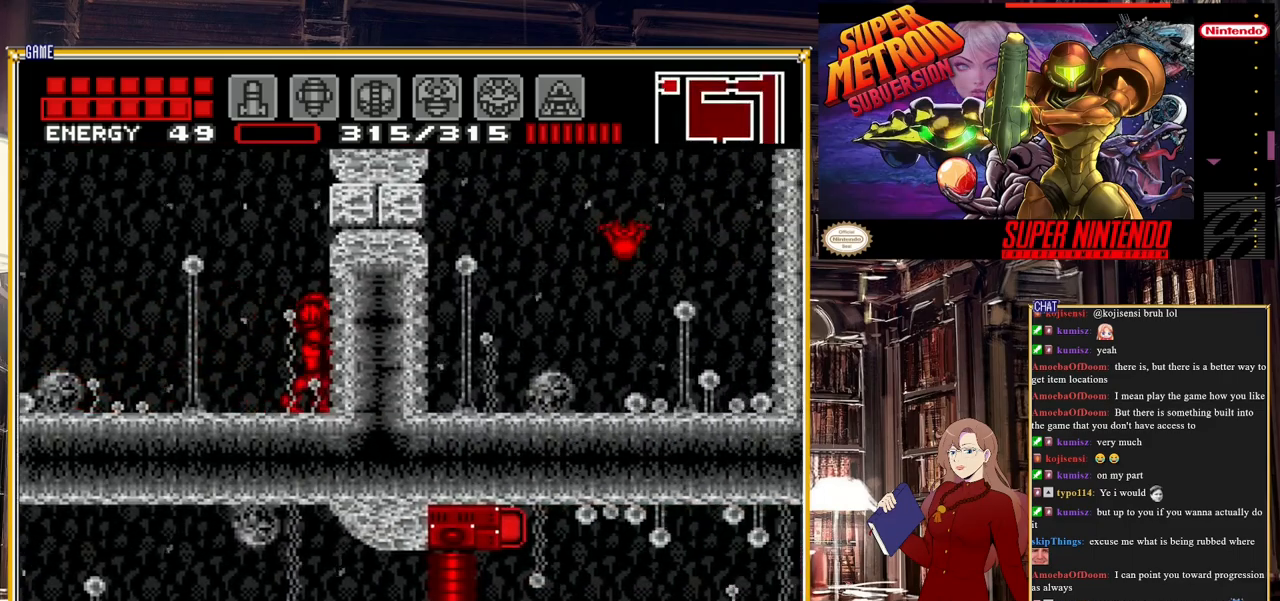
{"buttons": ["DPAD_RIGHT"], "events": [[183, "DPAD_RIGHT", "down"], [233, "A", "down"], [433, "A", "up"]]}
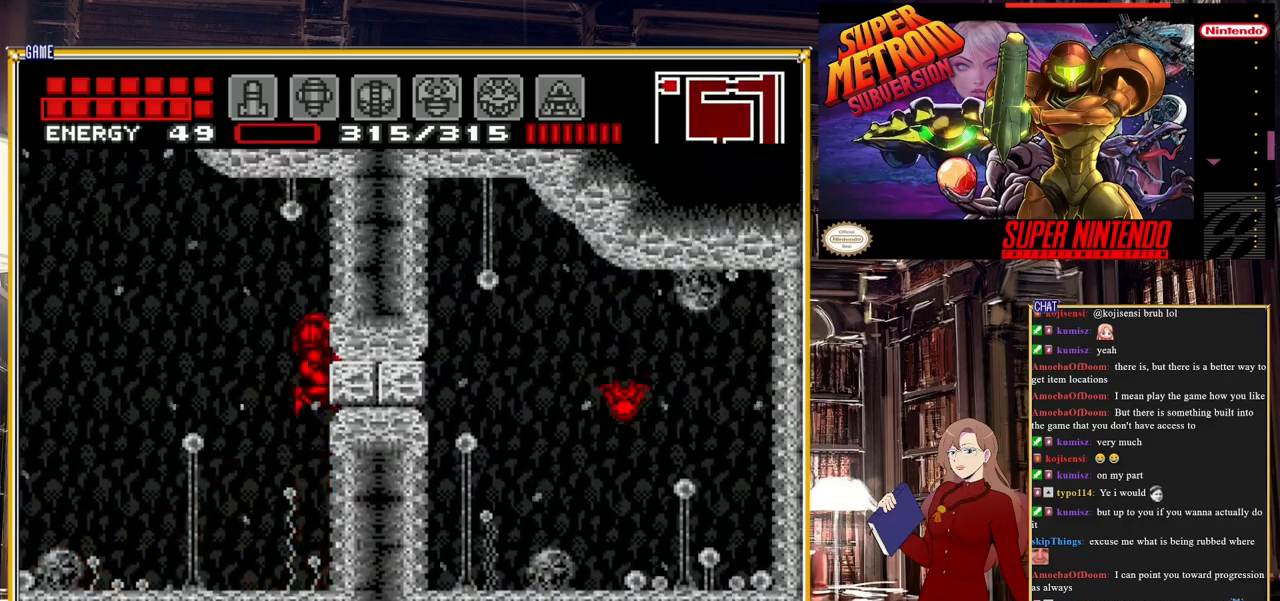
{"buttons": [], "events": [[83, "DPAD_RIGHT", "up"]]}
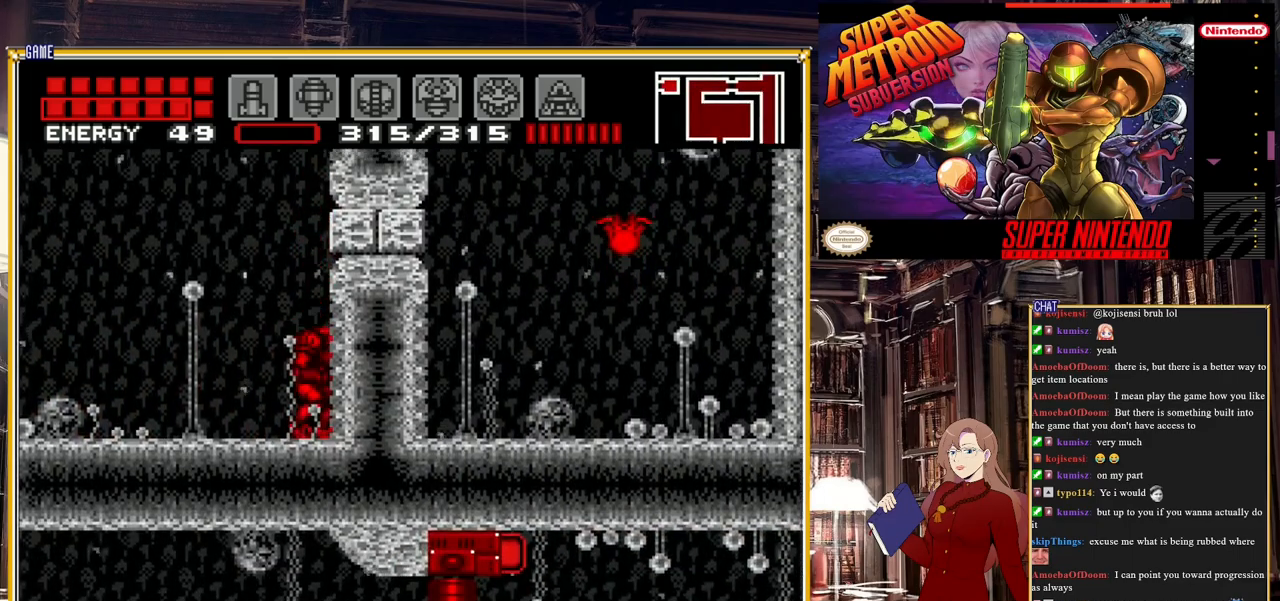
{"buttons": [], "events": [[367, "DPAD_DOWN", "down"], [433, "DPAD_DOWN", "up"]]}
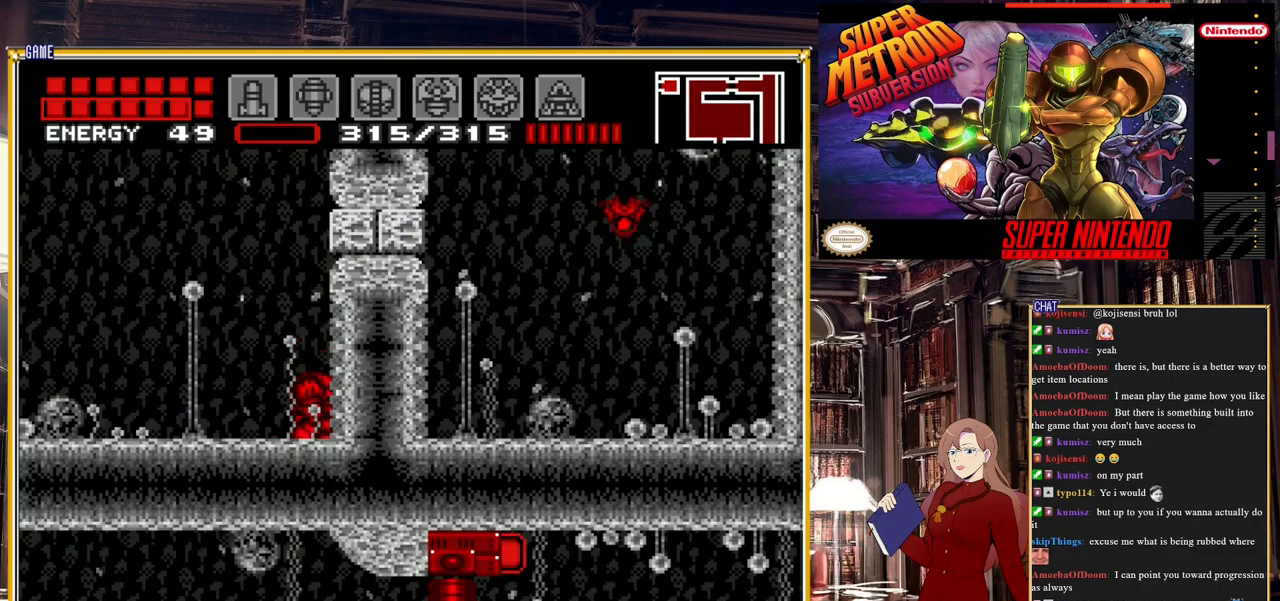
{"buttons": ["Y", "DPAD_RIGHT"], "events": [[17, "DPAD_DOWN", "down"], [117, "DPAD_DOWN", "up"], [183, "A", "down"], [350, "DPAD_RIGHT", "down"], [400, "A", "up"], [417, "Y", "down"]]}
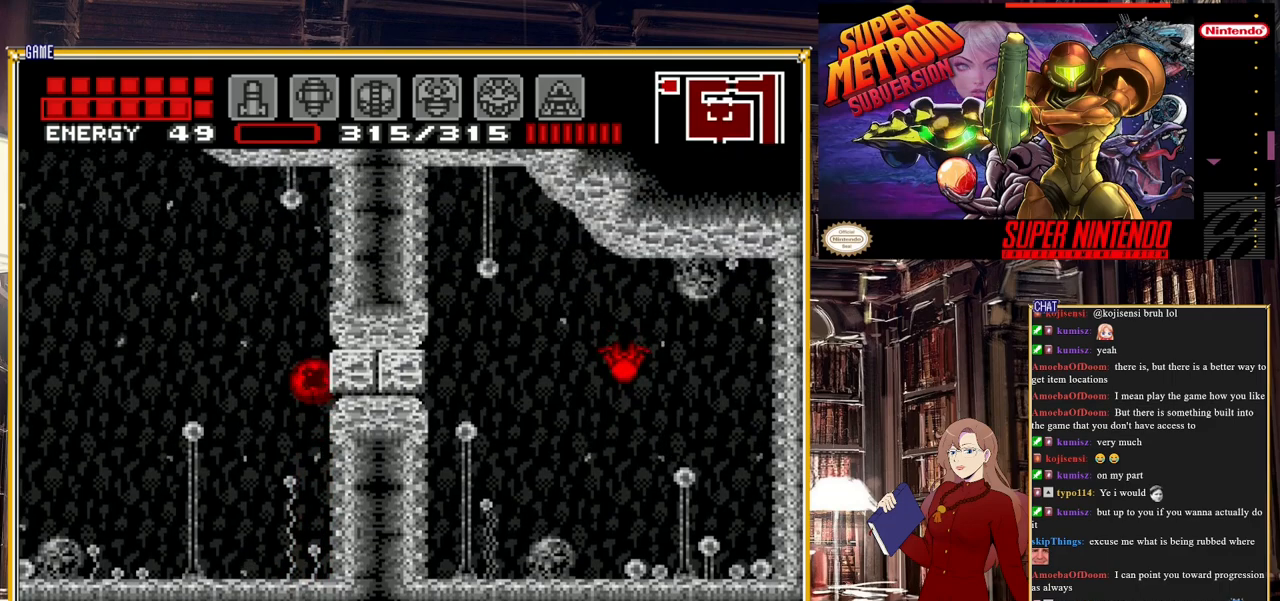
{"buttons": [], "events": [[83, "Y", "up"], [217, "DPAD_RIGHT", "up"], [433, "DPAD_UP", "down"], [500, "DPAD_UP", "up"]]}
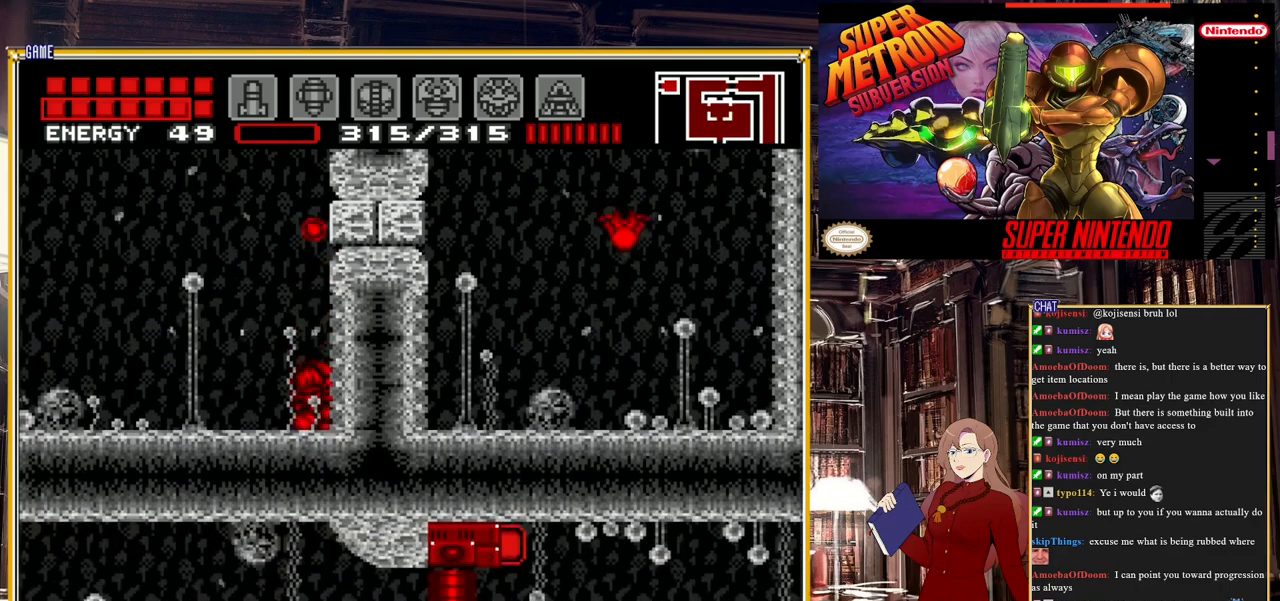
{"buttons": ["DPAD_DOWN"], "events": [[367, "DPAD_DOWN", "down"], [417, "DPAD_DOWN", "up"], [483, "DPAD_DOWN", "down"]]}
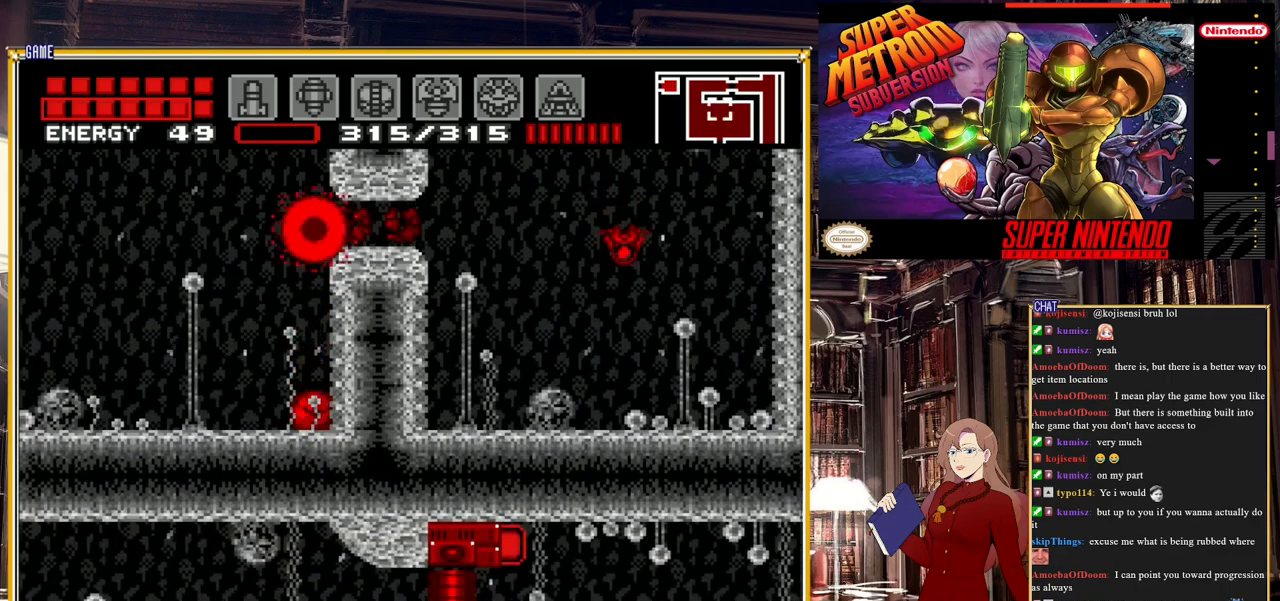
{"buttons": ["DPAD_RIGHT"], "events": [[117, "DPAD_DOWN", "up"], [217, "A", "down"], [233, "DPAD_RIGHT", "down"], [467, "A", "up"]]}
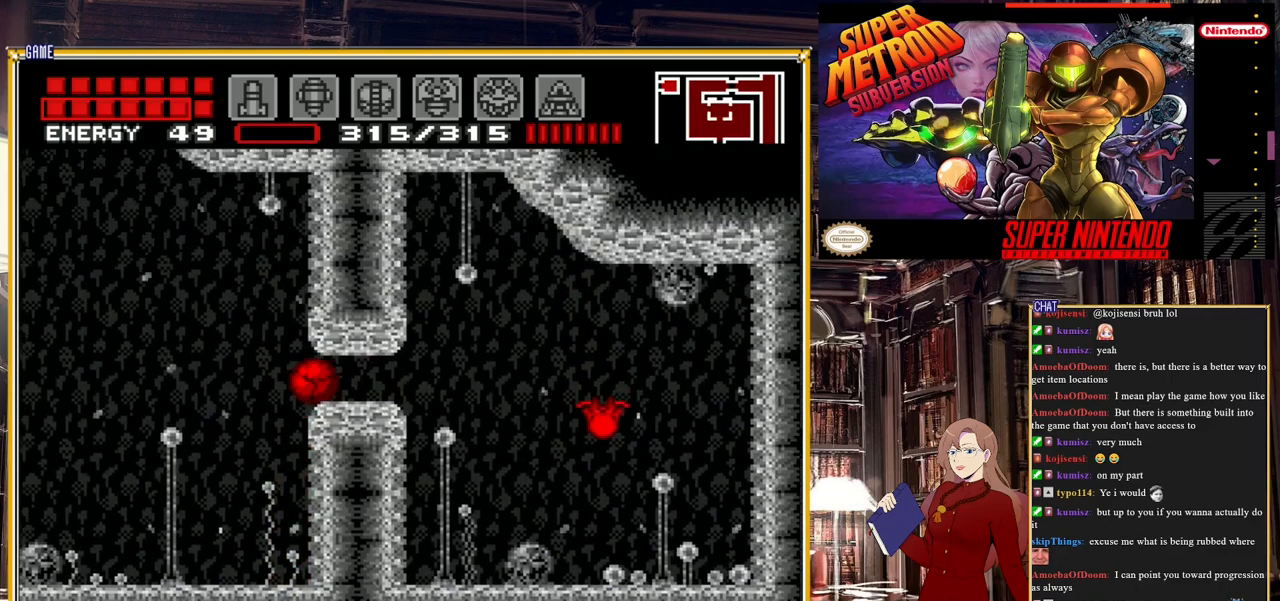
{"buttons": ["DPAD_RIGHT"], "events": []}
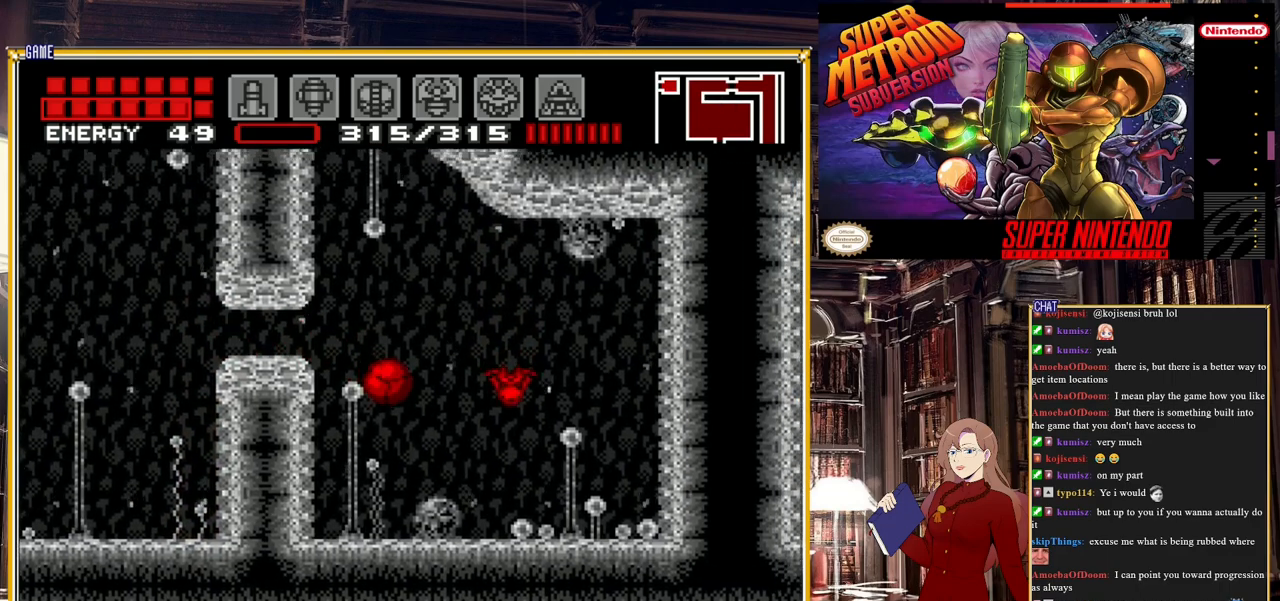
{"buttons": ["DPAD_RIGHT"], "events": [[17, "DPAD_RIGHT", "up"], [33, "DPAD_UP", "down"], [133, "DPAD_UP", "up"], [183, "DPAD_RIGHT", "down"], [283, "Y", "down"], [433, "Y", "up"]]}
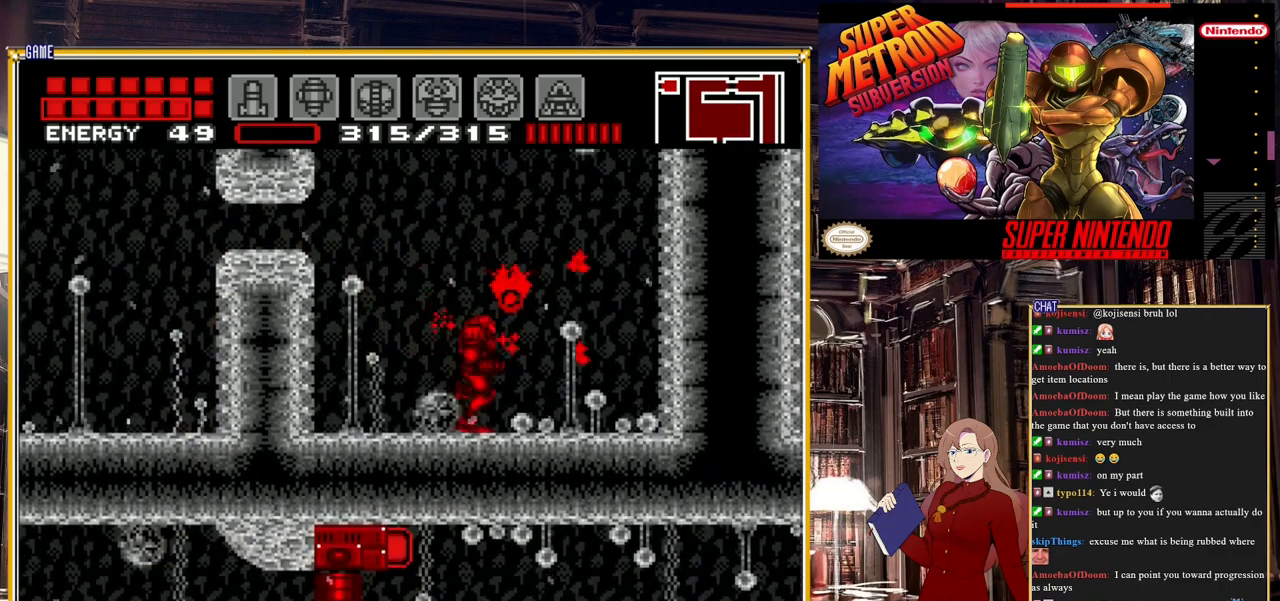
{"buttons": ["B"], "events": [[83, "B", "down"], [450, "DPAD_RIGHT", "up"]]}
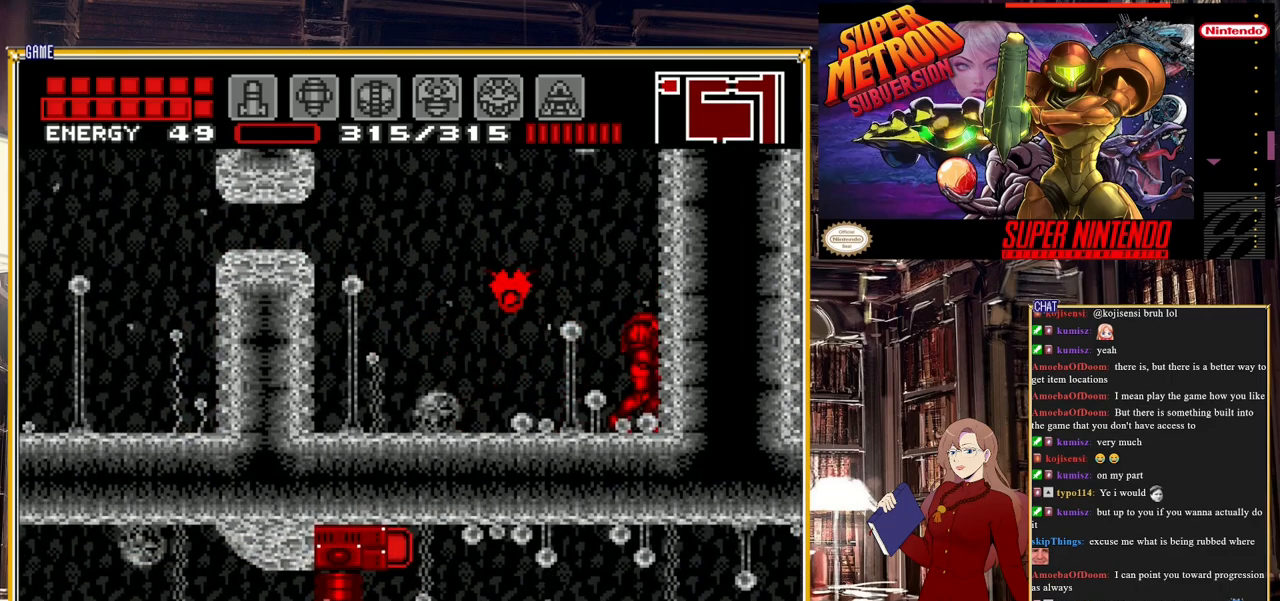
{"buttons": [], "events": [[50, "DPAD_LEFT", "down"], [217, "DPAD_LEFT", "up"], [267, "B", "up"]]}
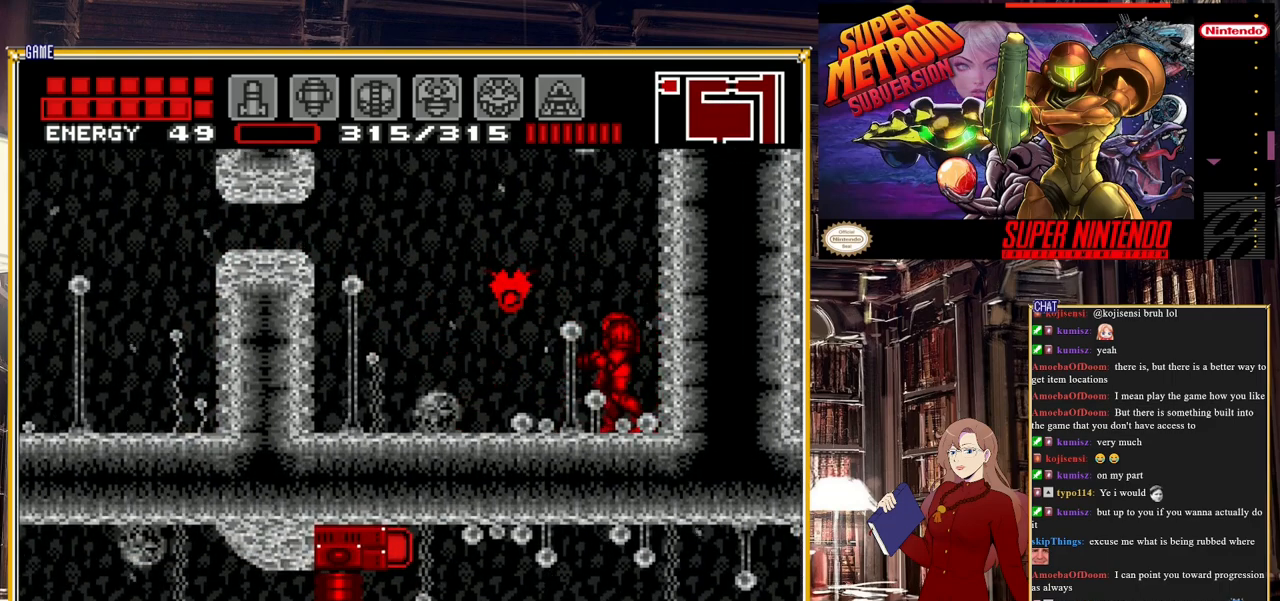
{"buttons": ["DPAD_LEFT"], "events": [[50, "DPAD_DOWN", "down"], [133, "DPAD_DOWN", "up"], [233, "DPAD_DOWN", "down"], [333, "DPAD_DOWN", "up"], [433, "DPAD_LEFT", "down"]]}
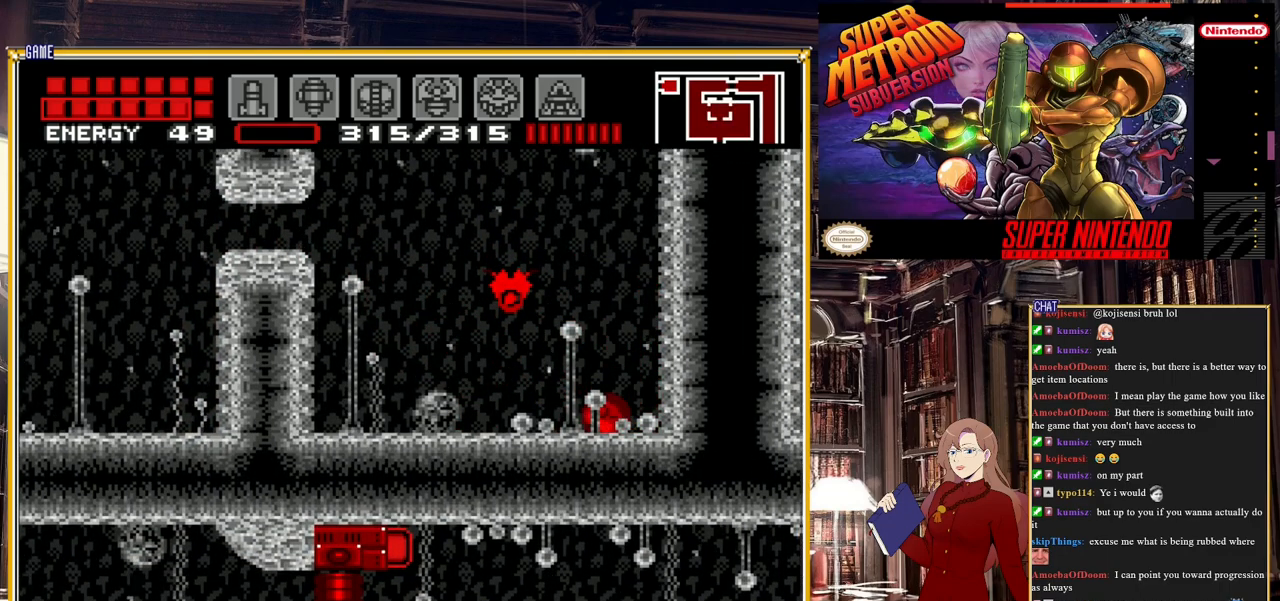
{"buttons": ["Y", "DPAD_RIGHT"], "events": [[83, "Y", "down"], [233, "Y", "up"], [350, "DPAD_LEFT", "up"], [383, "Y", "down"], [483, "DPAD_RIGHT", "down"]]}